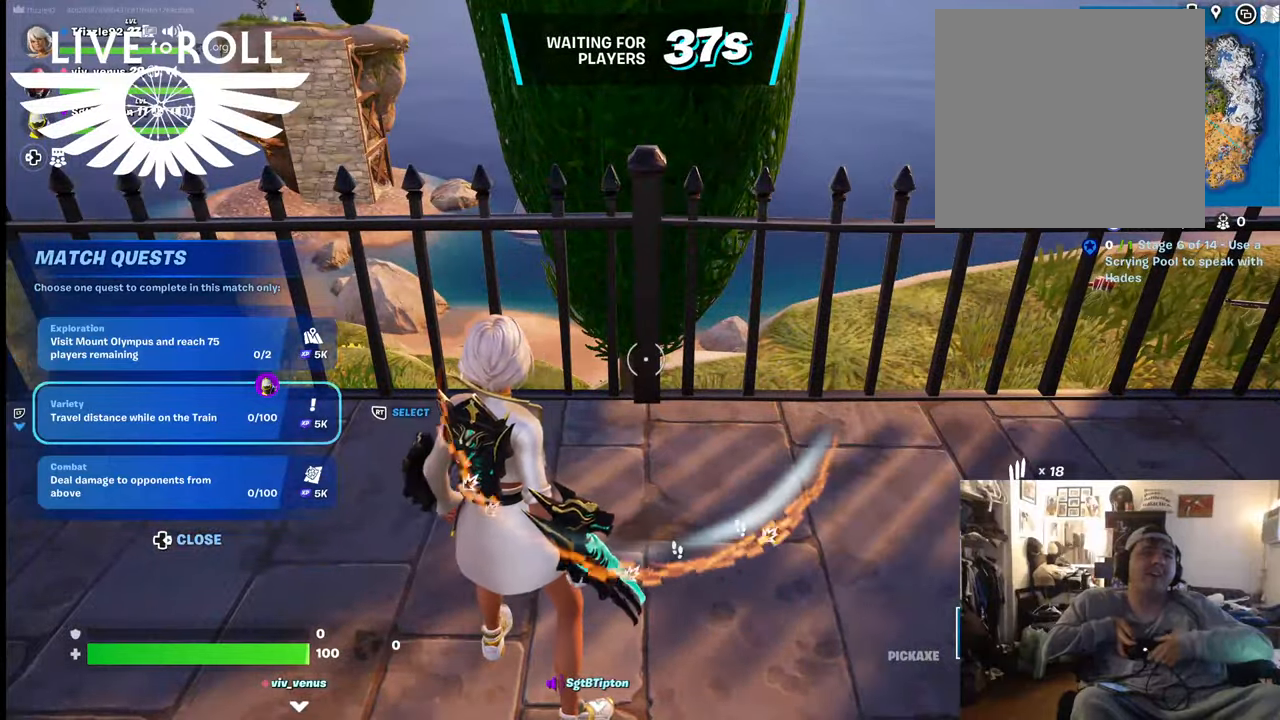
Gameplay with a controller (Xbox layout); each line is a JSON object with the inputs held at the frame after it. "events" lists button and stick changes between this image and that frame as [ms after this image, input, new state], when the widget could be followed in between. Not read: SHARE.
{"buttons": [], "left_stick": "center", "right_stick": "center", "events": []}
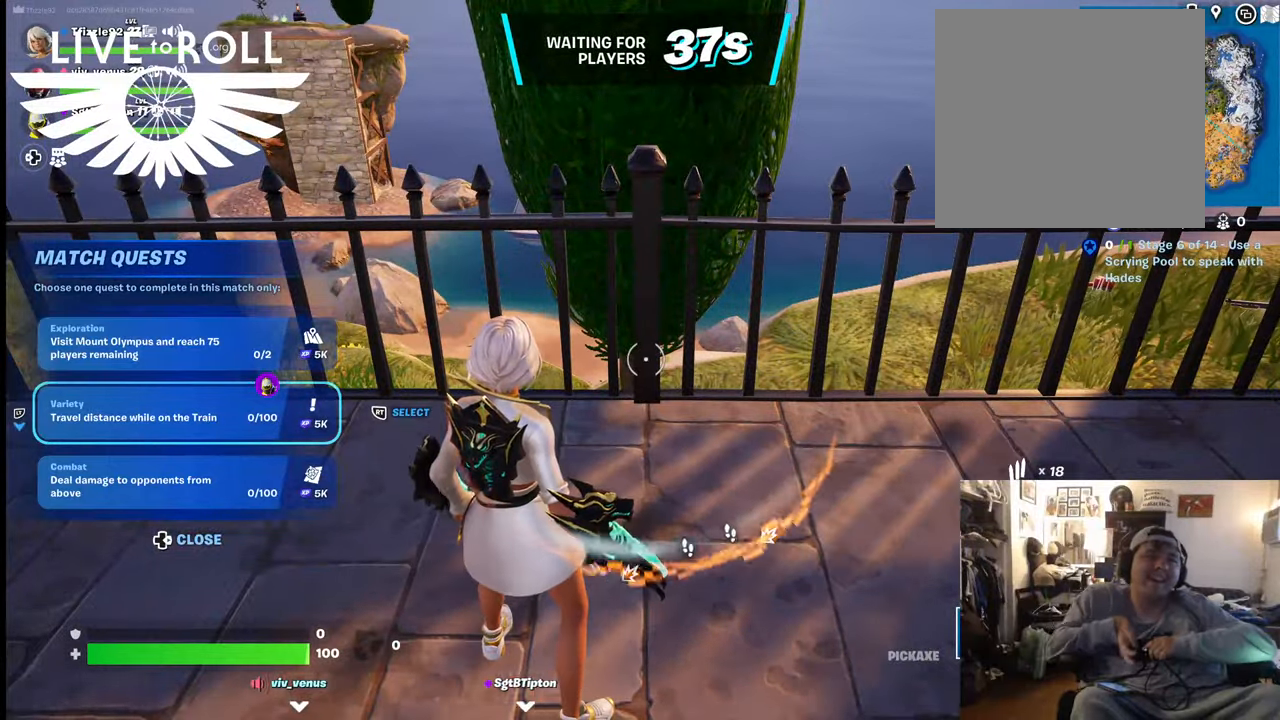
{"buttons": [], "left_stick": "center", "right_stick": "center", "events": [[100, "R2", "down"], [200, "R2", "up"]]}
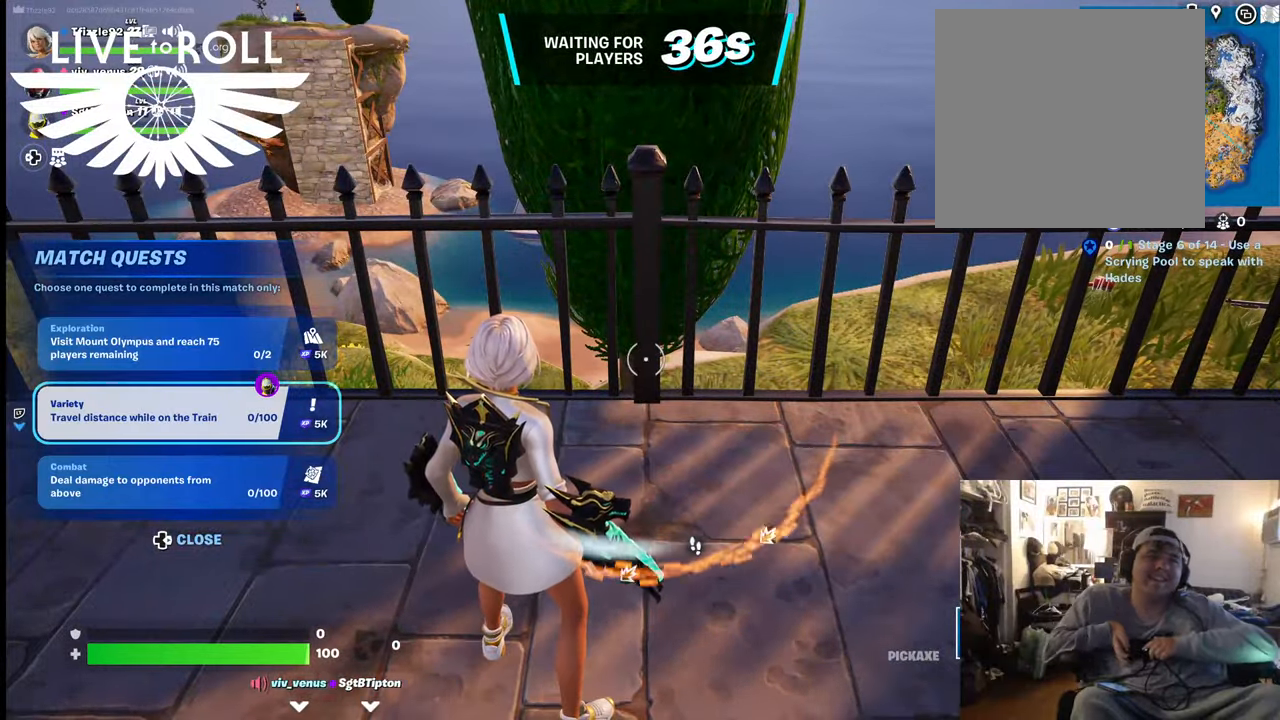
{"buttons": [], "left_stick": "center", "right_stick": "center", "events": []}
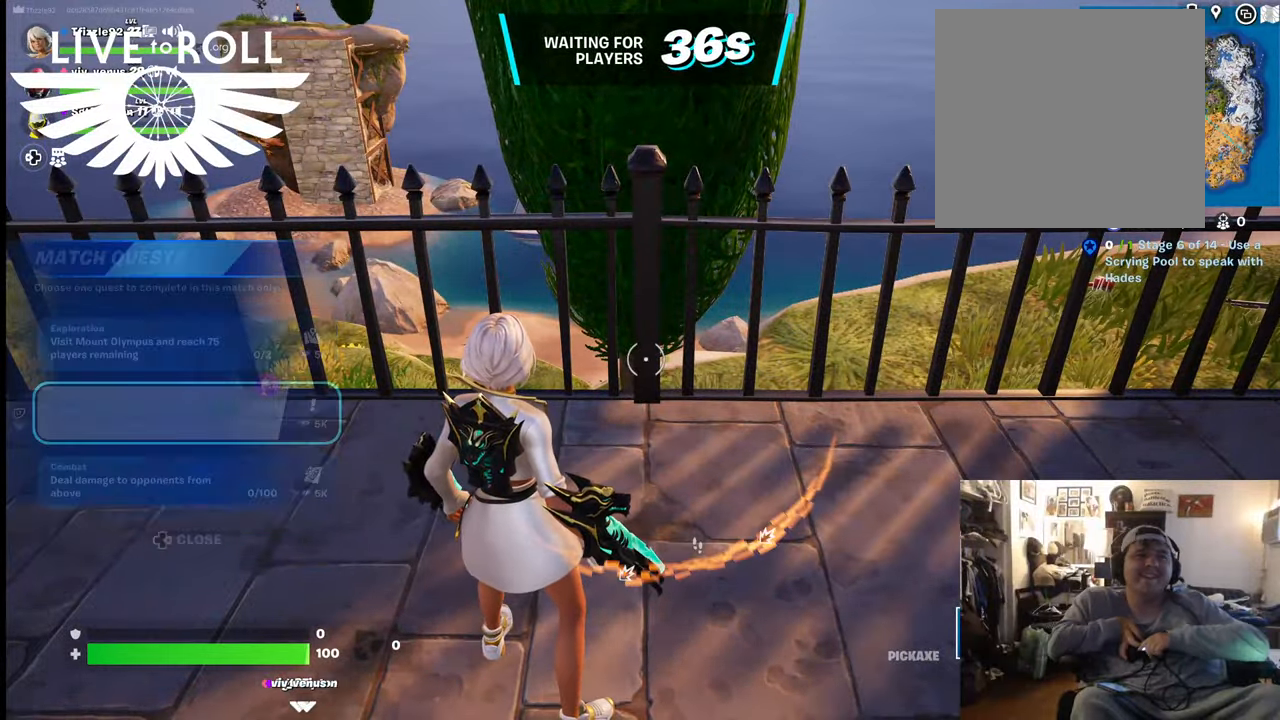
{"buttons": [], "left_stick": "right", "right_stick": "center", "events": [[434, "left_stick", "right"]]}
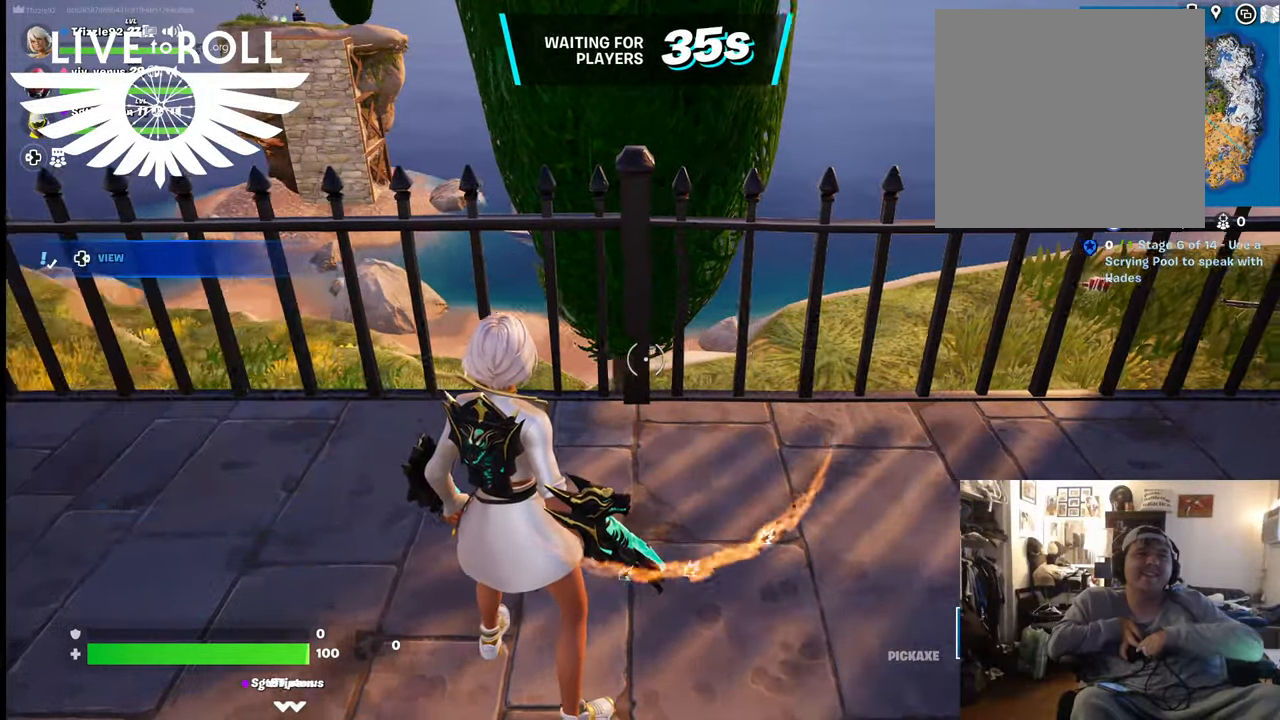
{"buttons": ["START"], "left_stick": "center", "right_stick": "center", "events": [[434, "left_stick", "center"], [500, "START", "down"]]}
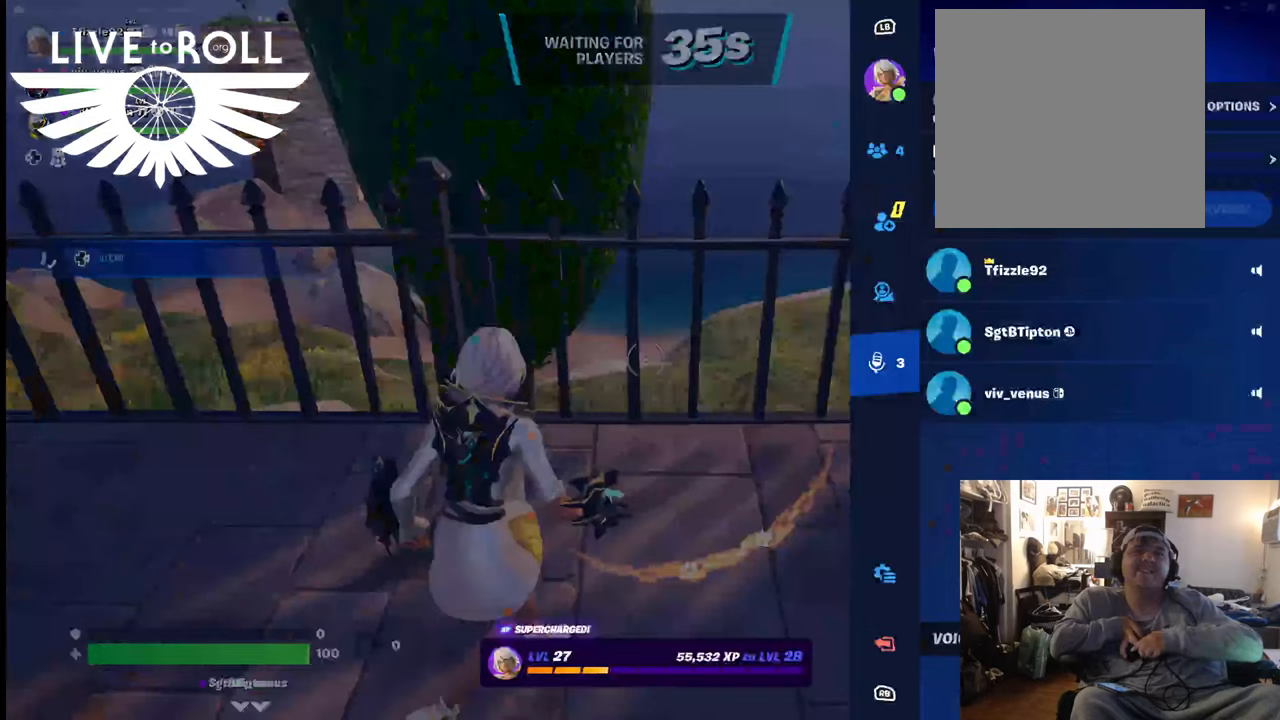
{"buttons": [], "left_stick": "center", "right_stick": "center", "events": [[134, "START", "up"]]}
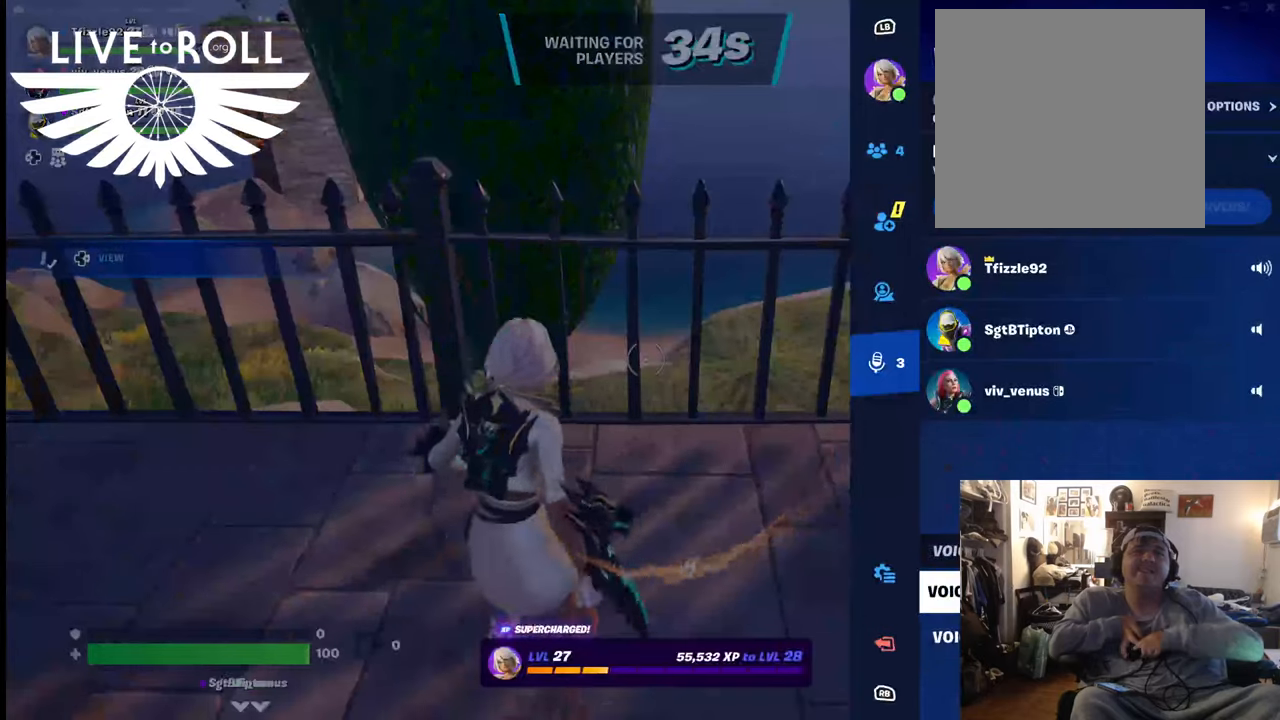
{"buttons": [], "left_stick": "center", "right_stick": "center", "events": []}
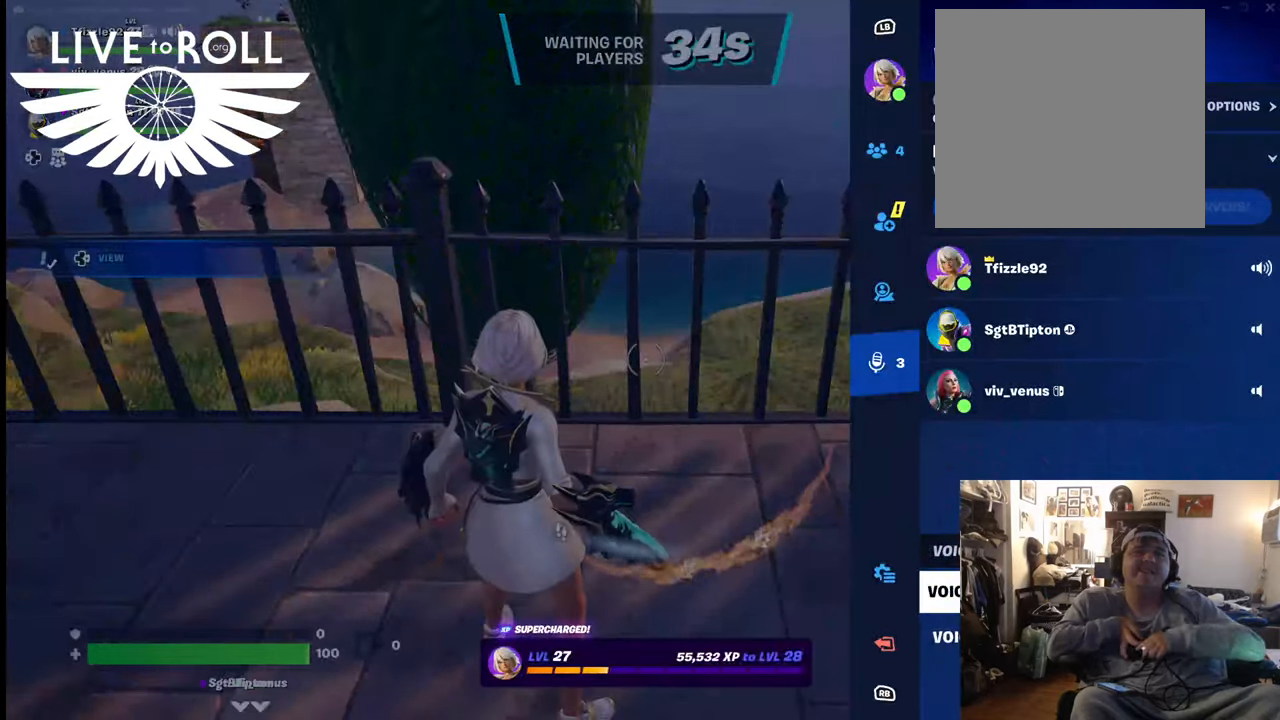
{"buttons": [], "left_stick": "center", "right_stick": "center", "events": []}
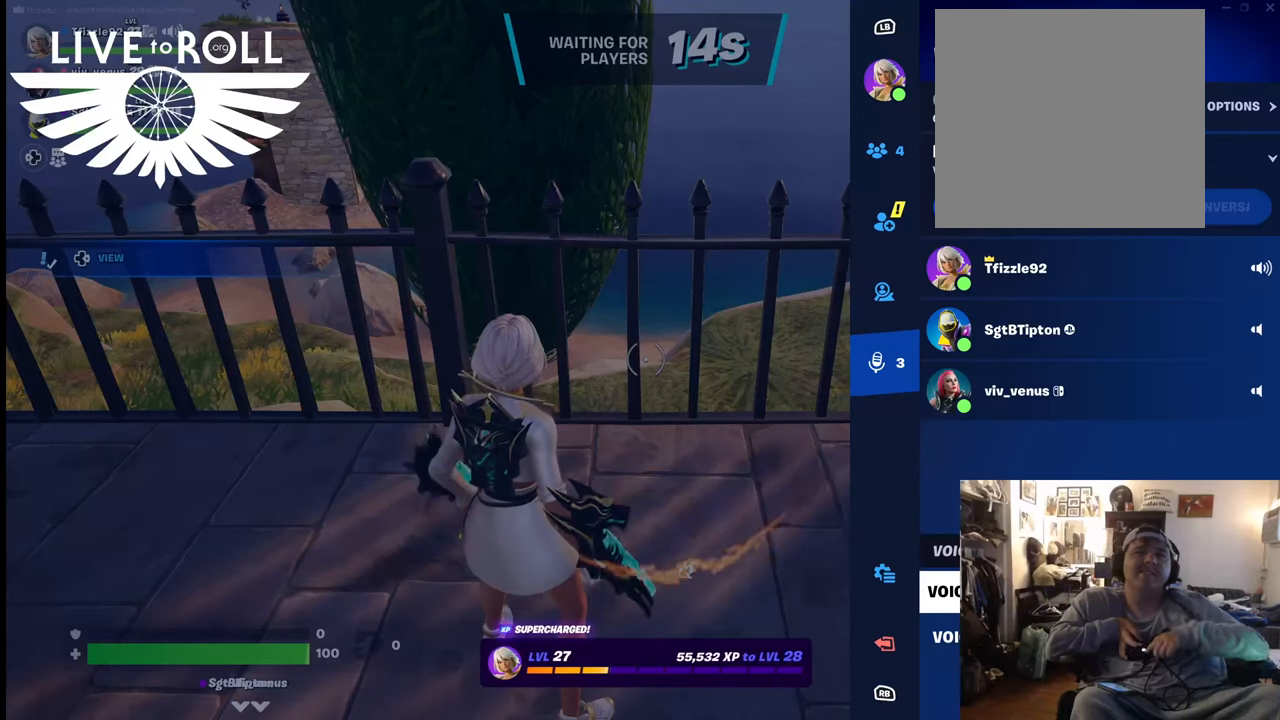
{"buttons": [], "left_stick": "center", "right_stick": "center", "events": []}
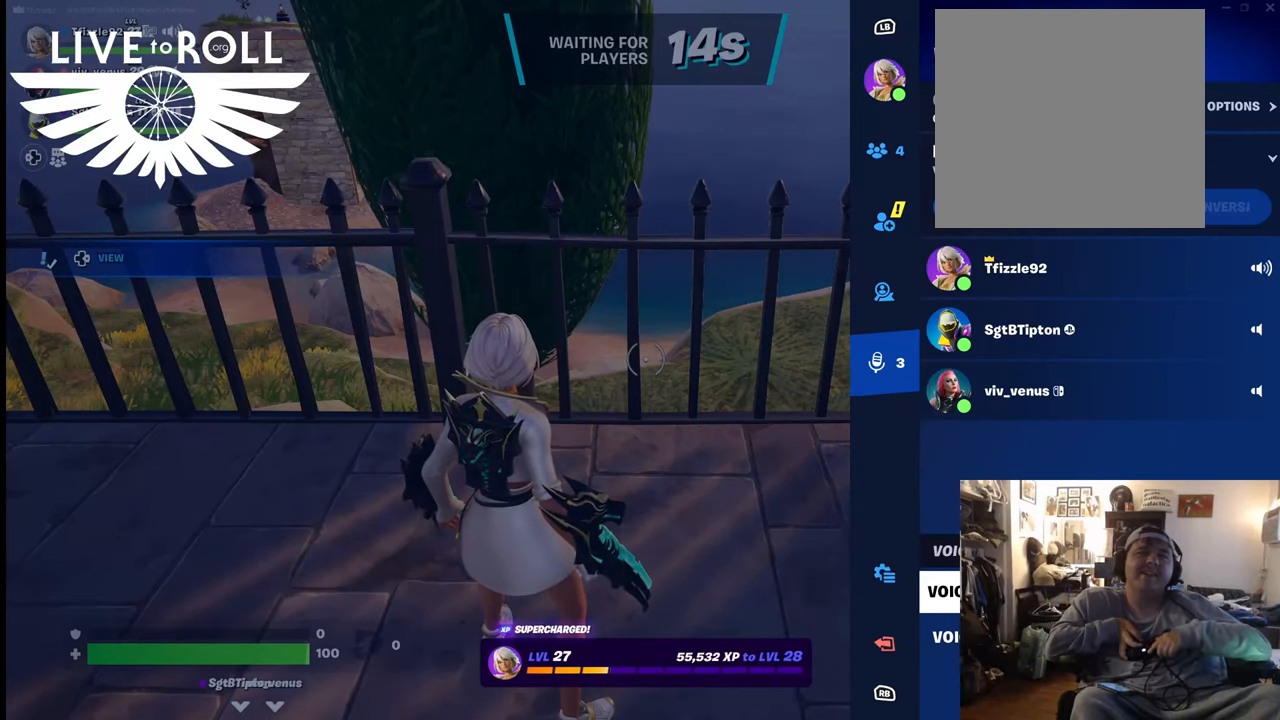
{"buttons": [], "left_stick": "center", "right_stick": "center", "events": []}
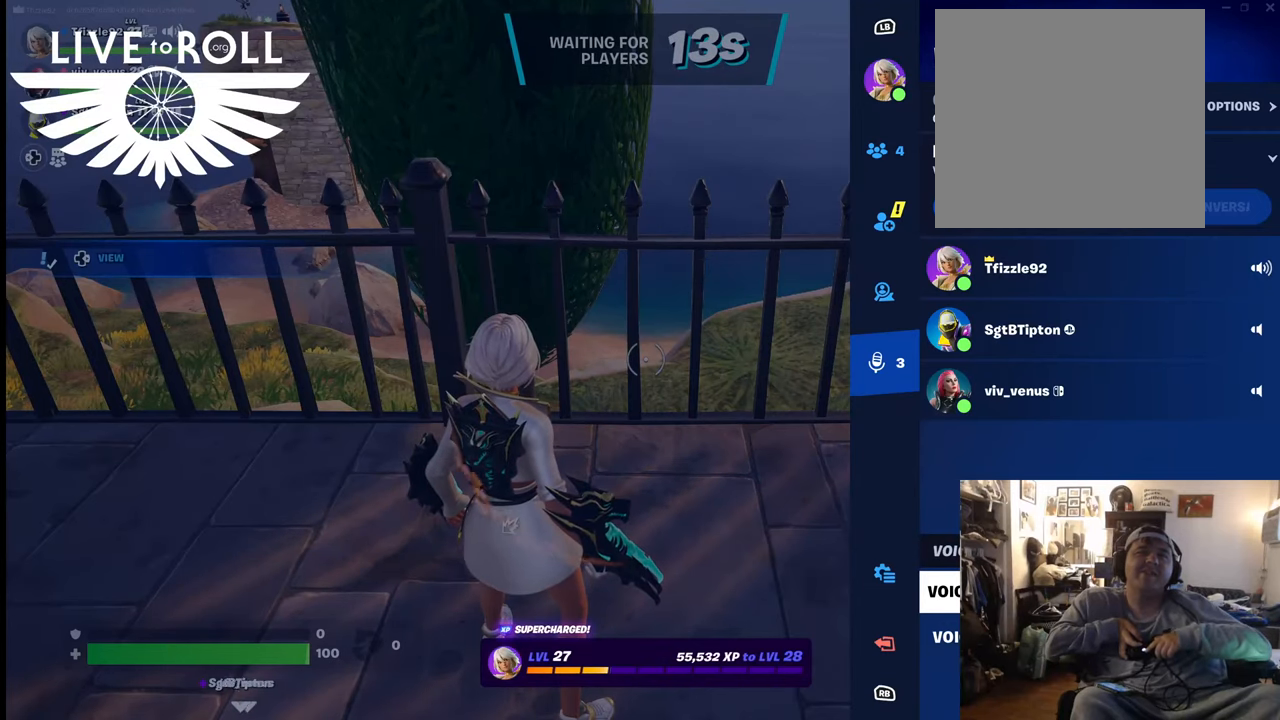
{"buttons": [], "left_stick": "center", "right_stick": "center", "events": []}
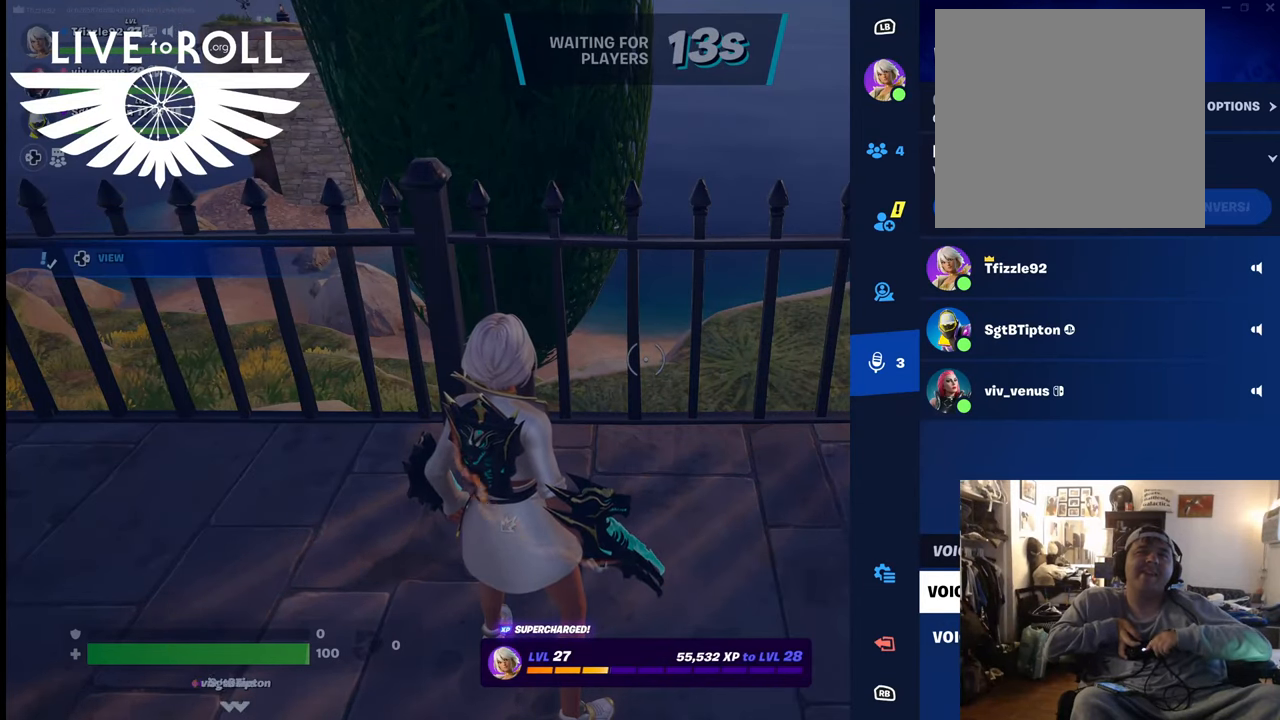
{"buttons": [], "left_stick": "center", "right_stick": "center", "events": []}
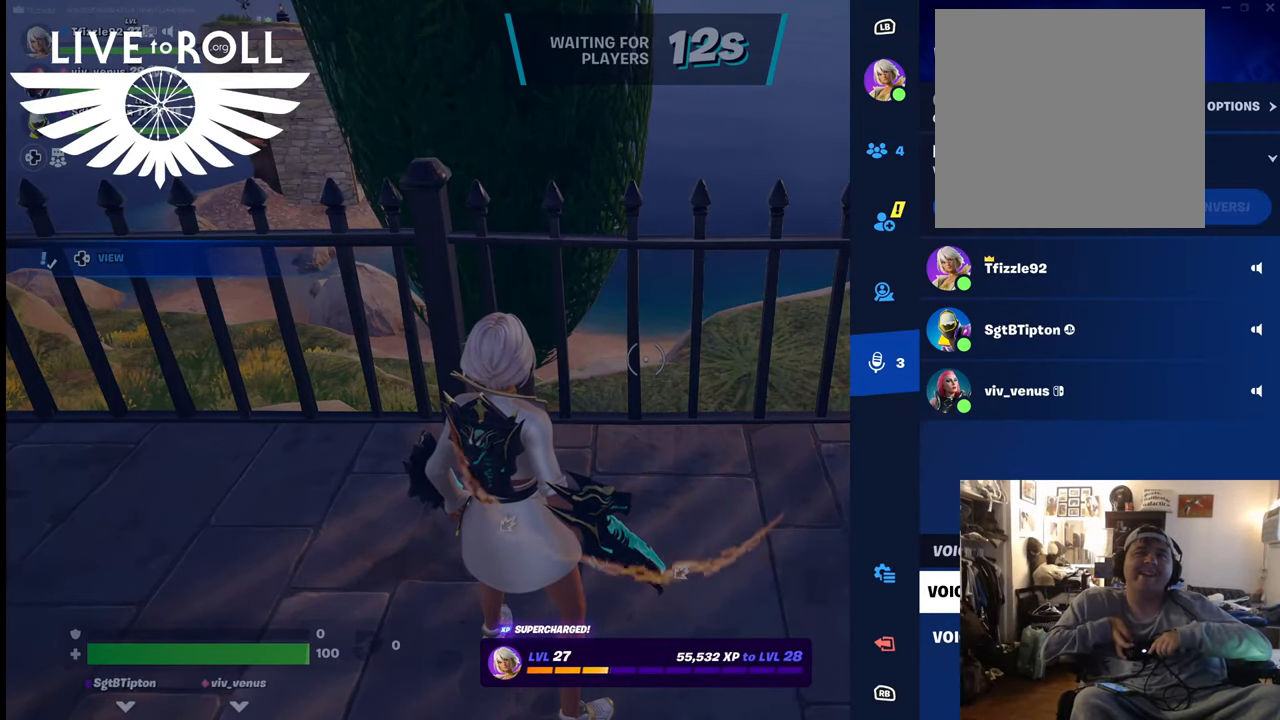
{"buttons": [], "left_stick": "center", "right_stick": "center", "events": [[267, "B", "down"], [400, "B", "up"]]}
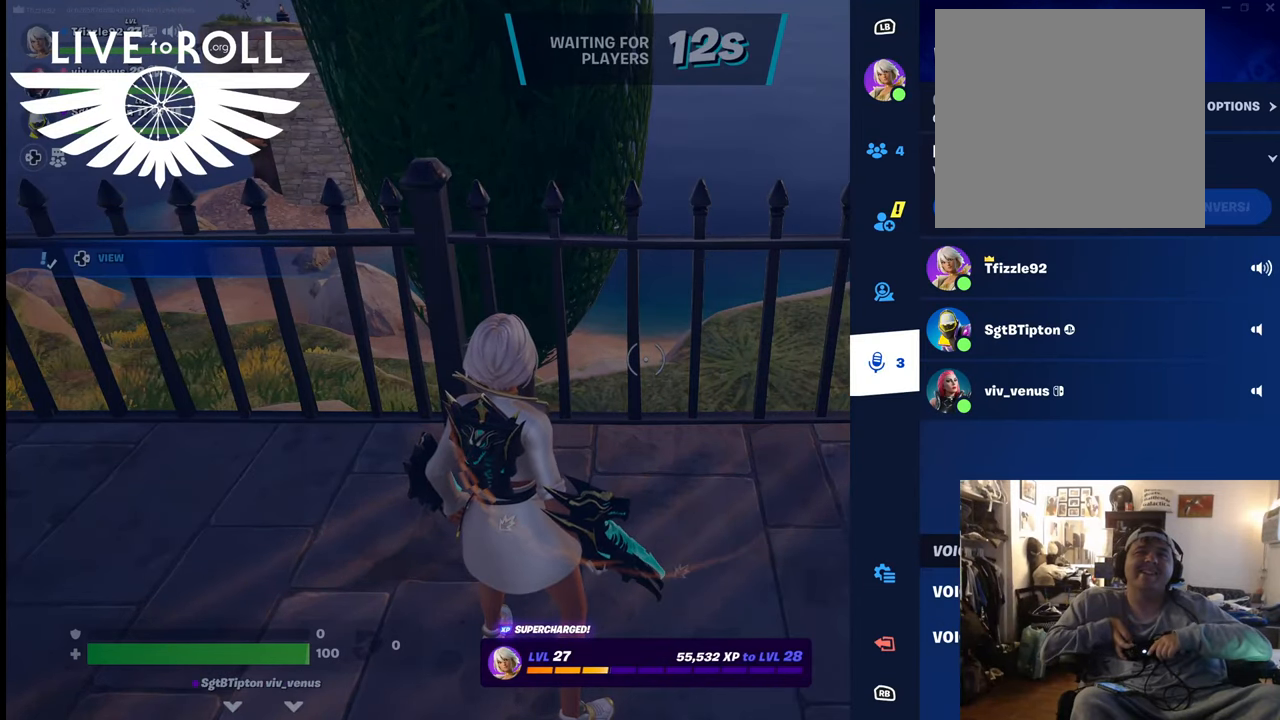
{"buttons": [], "left_stick": "center", "right_stick": "center", "events": [[200, "B", "down"], [334, "B", "up"]]}
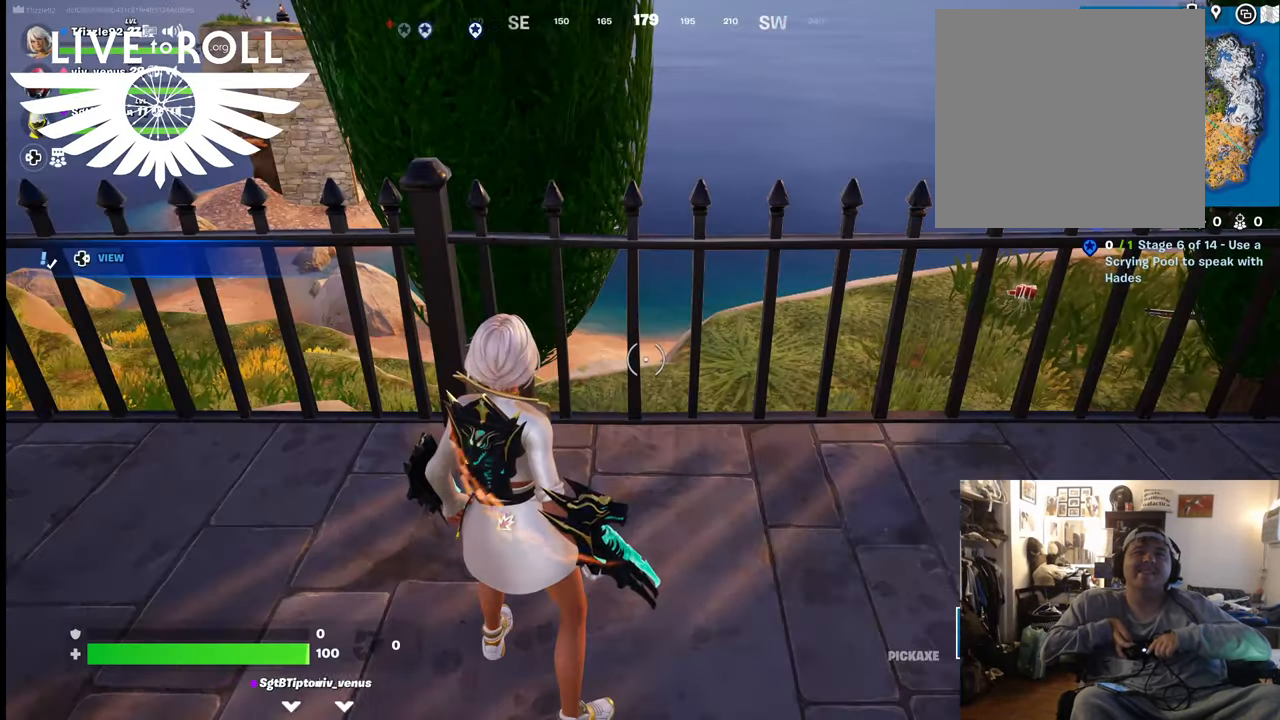
{"buttons": [], "left_stick": "center", "right_stick": "center", "events": []}
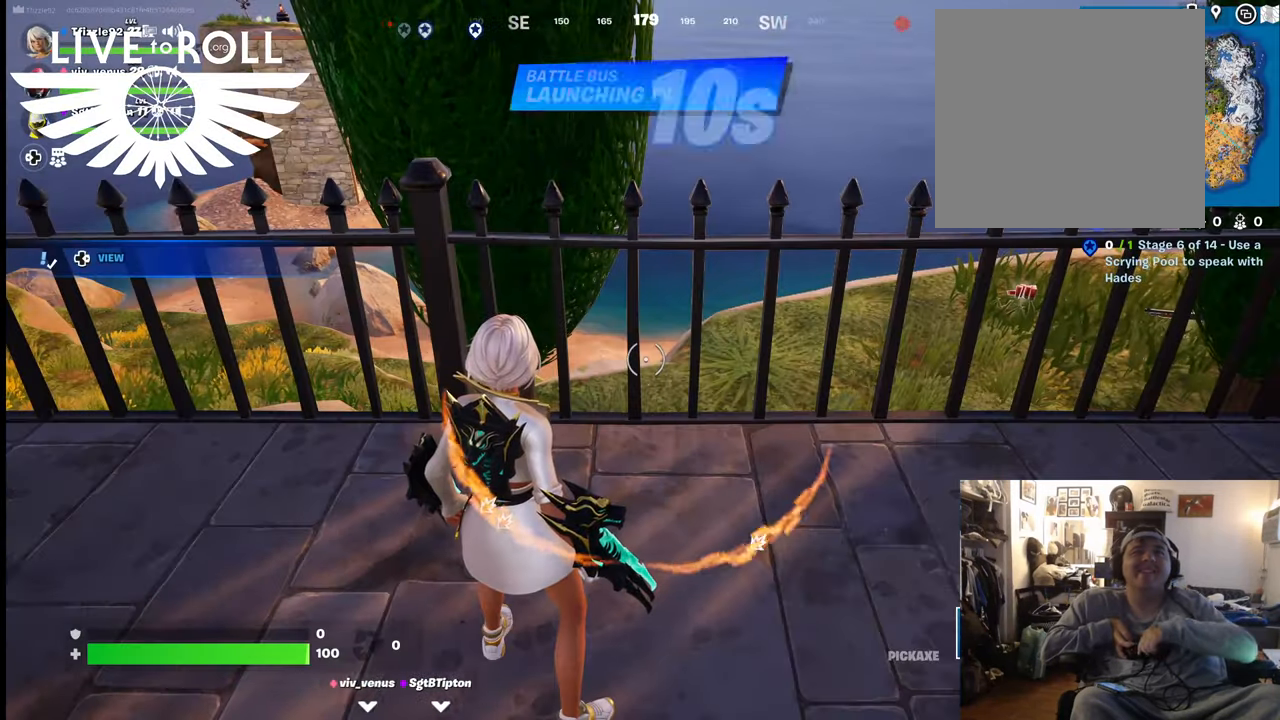
{"buttons": ["SELECT"], "left_stick": "center", "right_stick": "center", "events": [[500, "SELECT", "down"]]}
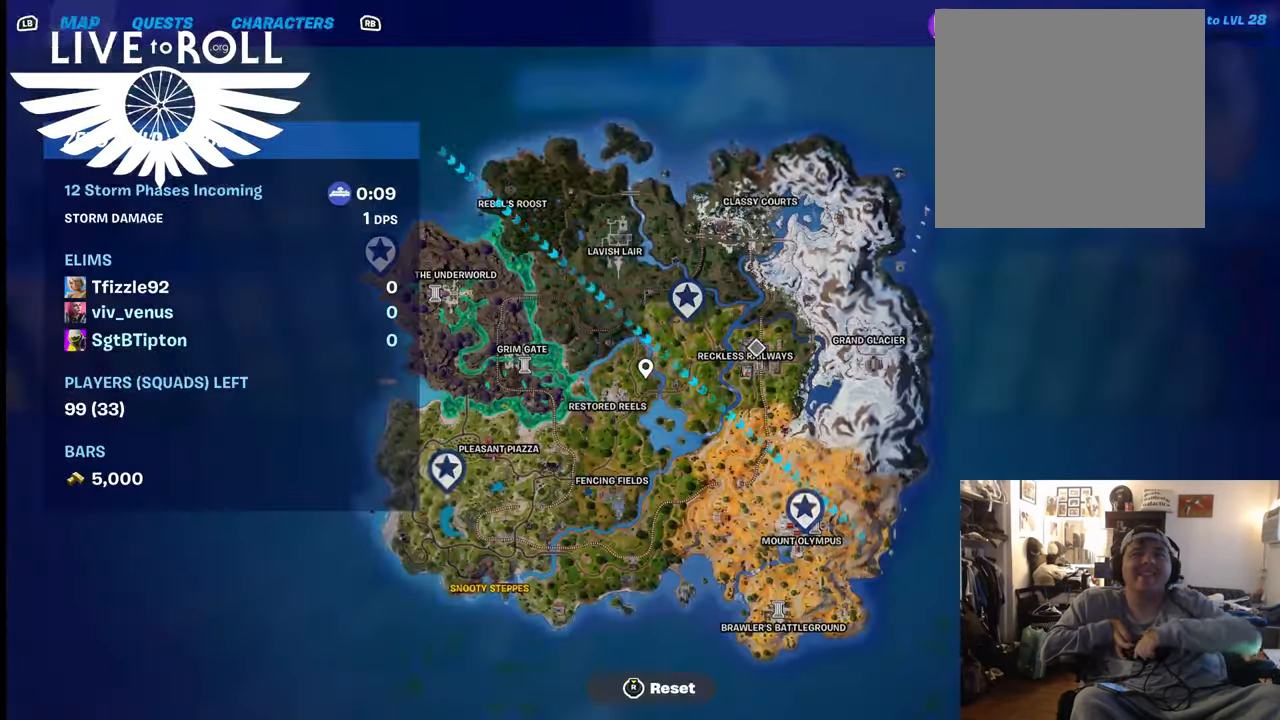
{"buttons": [], "left_stick": "center", "right_stick": "center", "events": [[267, "SELECT", "up"]]}
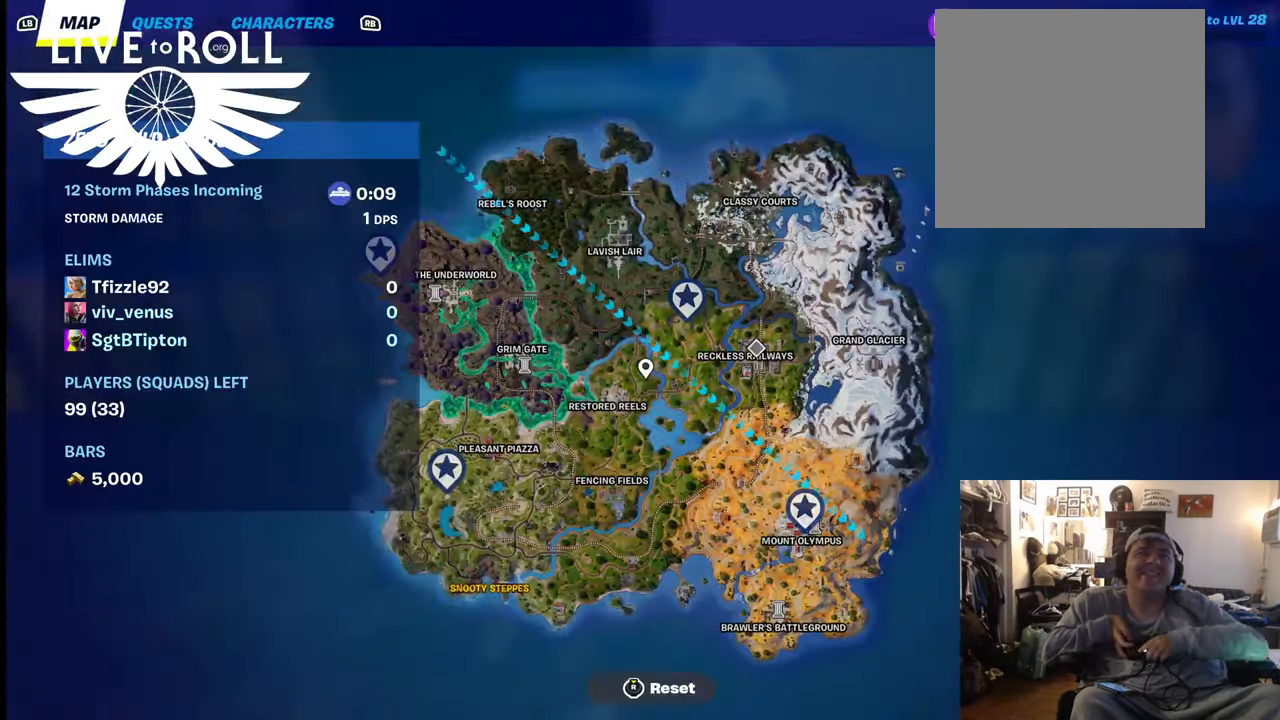
{"buttons": [], "left_stick": "center", "right_stick": "center", "events": []}
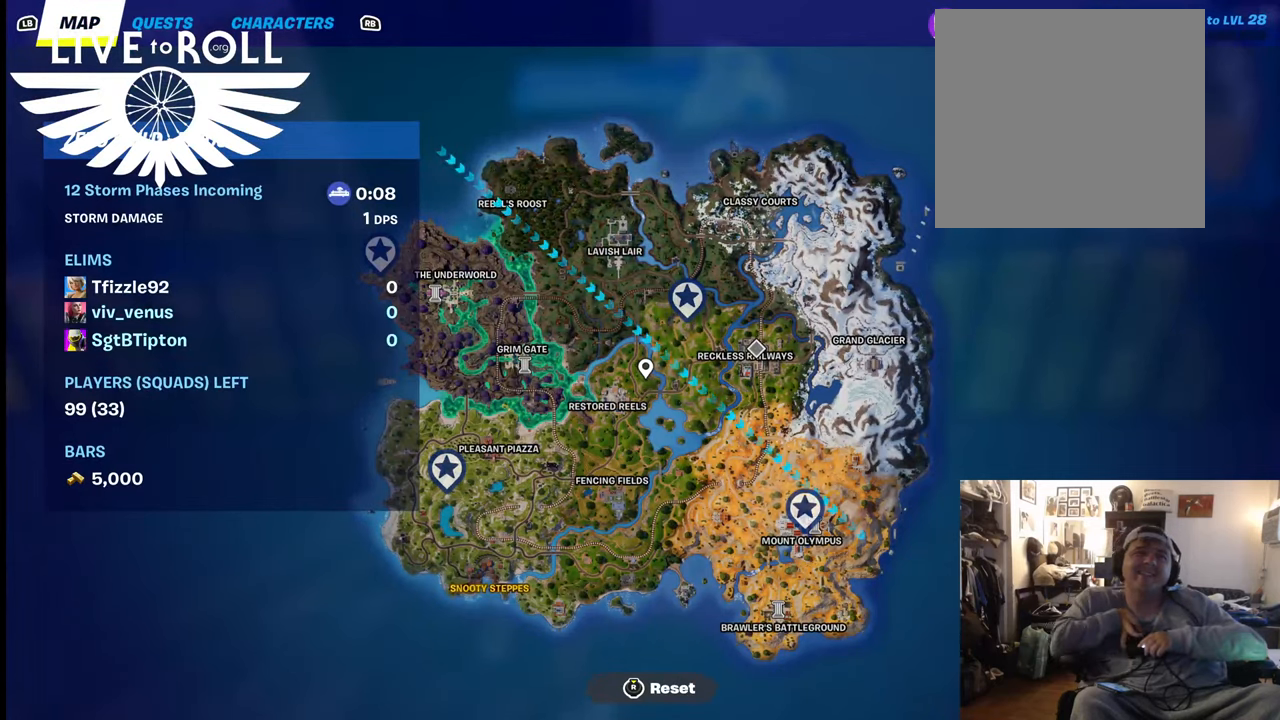
{"buttons": [], "left_stick": "center", "right_stick": "center", "events": []}
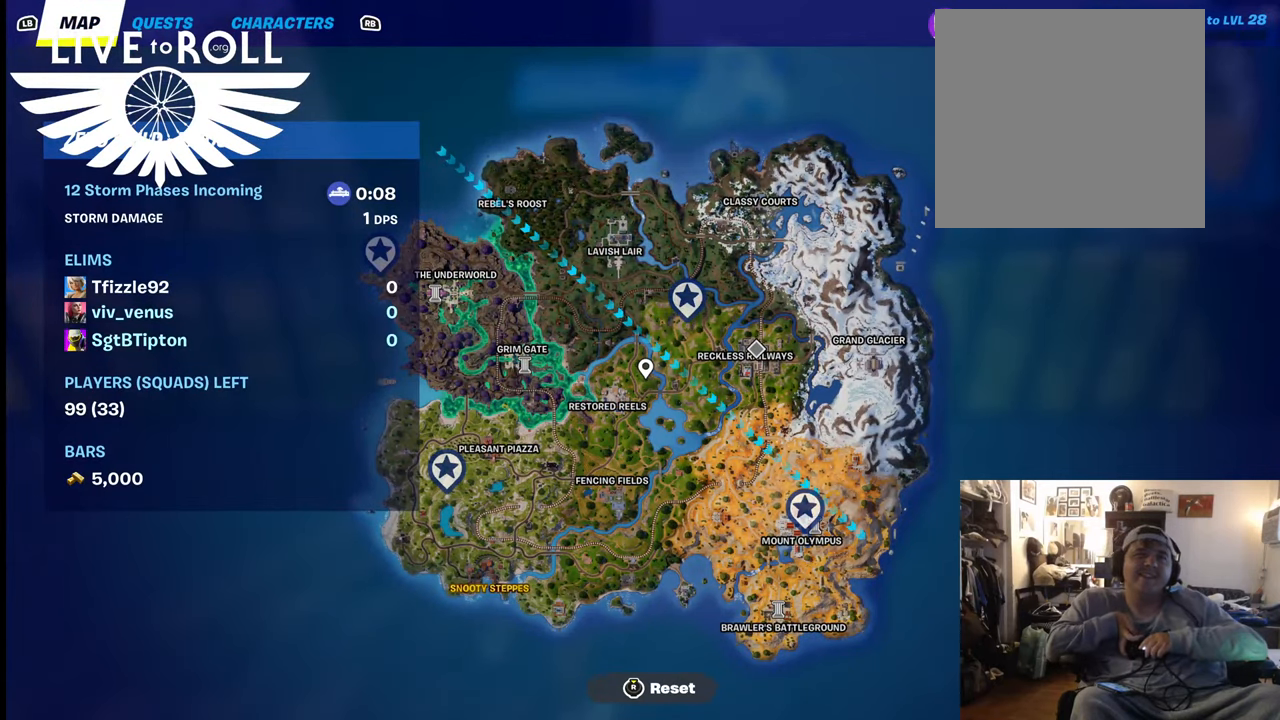
{"buttons": [], "left_stick": "center", "right_stick": "left", "events": [[200, "right_stick", "left"]]}
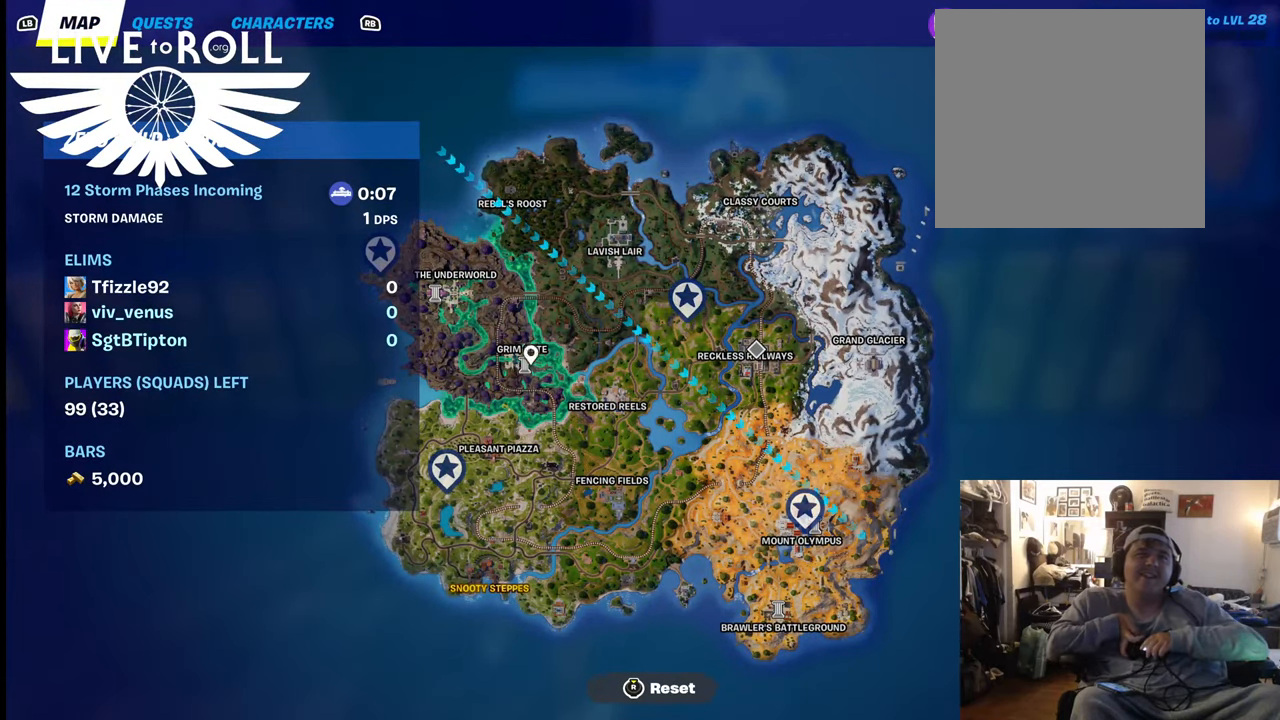
{"buttons": [], "left_stick": "center", "right_stick": "center", "events": [[300, "right_stick", "center"]]}